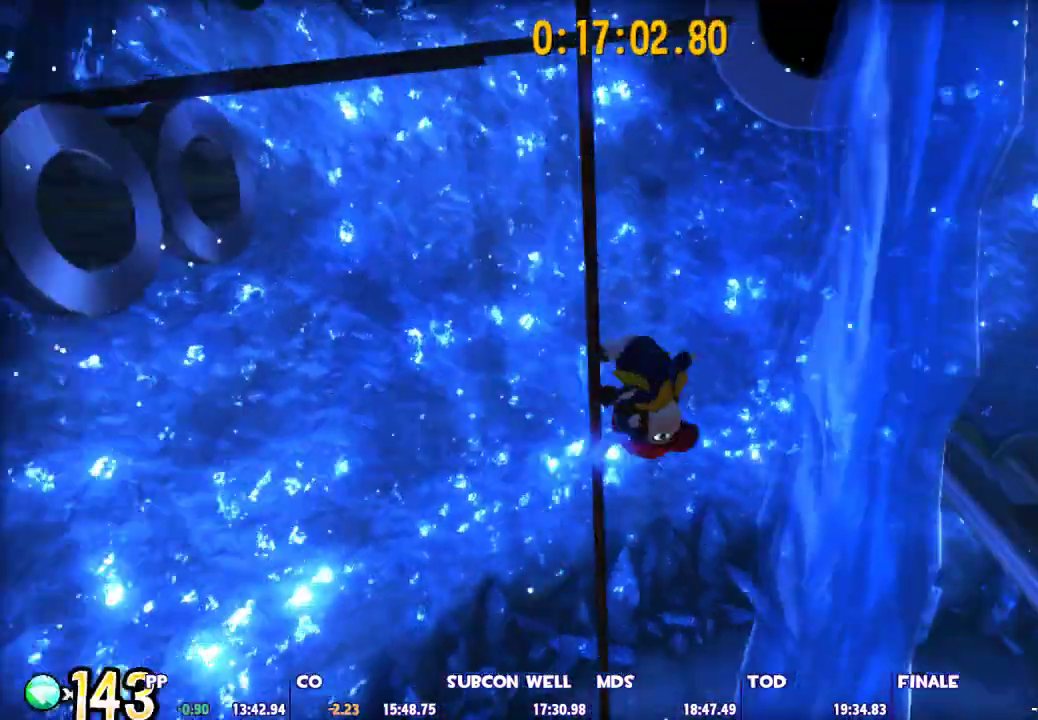
Gameplay with keyboard and mouse; each line is a JSON object with the keys and mouse buttons held at the frame after it. "events" lists presses ("down") and releases ("up") of "1", "2", "3", "4", "5", "a", "alt", "c", "caps_lock", "ctrl", "d", "e", "escape", "f", "g", "q", "r", "s", "shift", "space", "t", "tab", "v", "w", "x", "z", "mouse_left", "mouse_wheel" and "mouse_right" between this image and that frame as [ms after this image, input, new state], when the widget could be followed in between. "mouse_left", "mouse_wheel", "mouse_right" = the "left", "wheel", "right" buttons of the "mouse" list. No other keys are recorded. "wheel" means that the mouse wheel is clicked or scrolled. "mouse_move" is the direction in which the mouse moves at that frame (one of eight, or "still"), when it could be read.
{"keys": ["space", "w"], "mouse": ["left"], "mouse_move": "still", "events": [[17, "w", "down"], [150, "d", "up"], [350, "space", "down"], [483, "mouse_left", "down"]]}
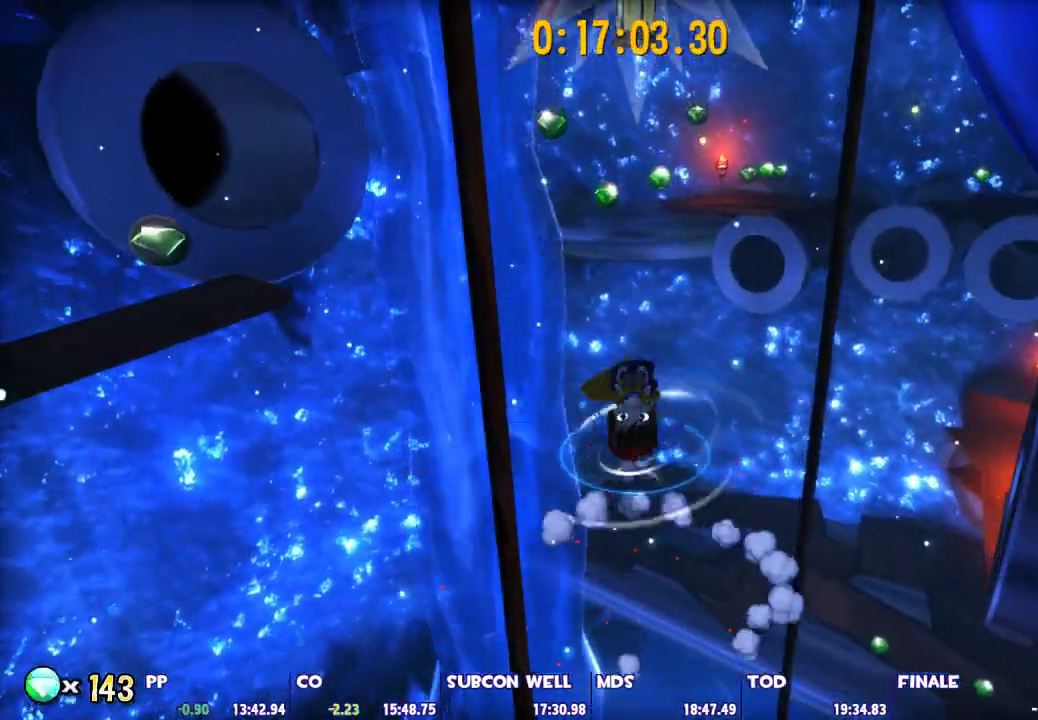
{"keys": ["d", "w"], "mouse": ["left"], "mouse_move": "still", "events": [[83, "space", "up"], [217, "a", "down"], [267, "a", "up"], [450, "d", "down"]]}
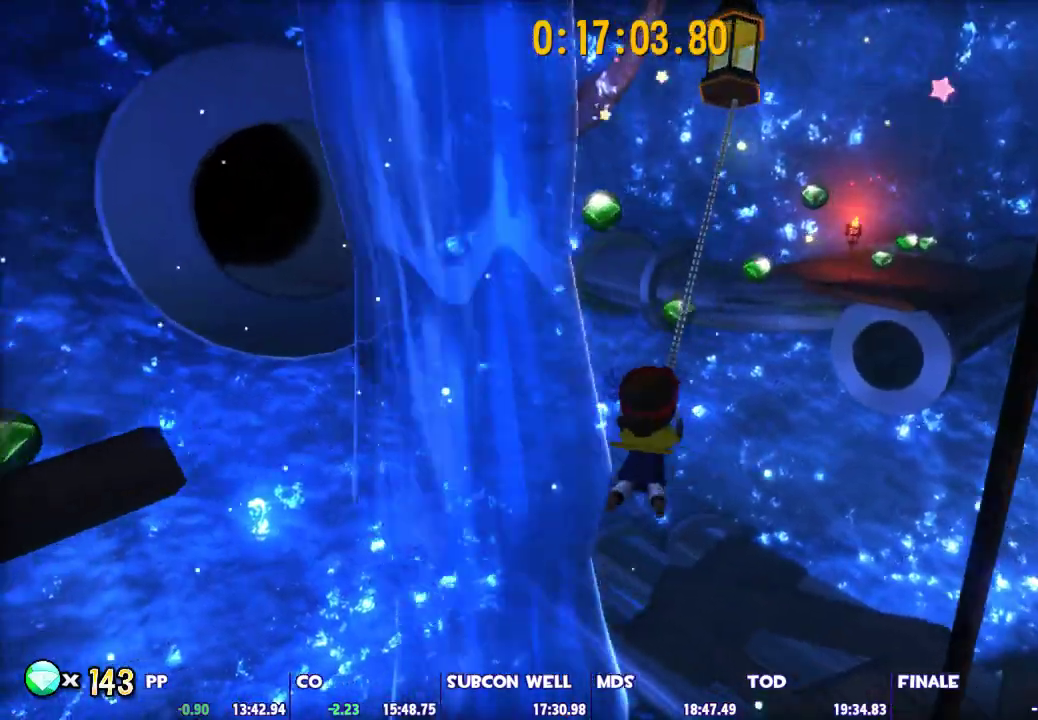
{"keys": ["d", "w"], "mouse": ["left"], "mouse_move": "still", "events": [[233, "w", "up"], [417, "w", "down"]]}
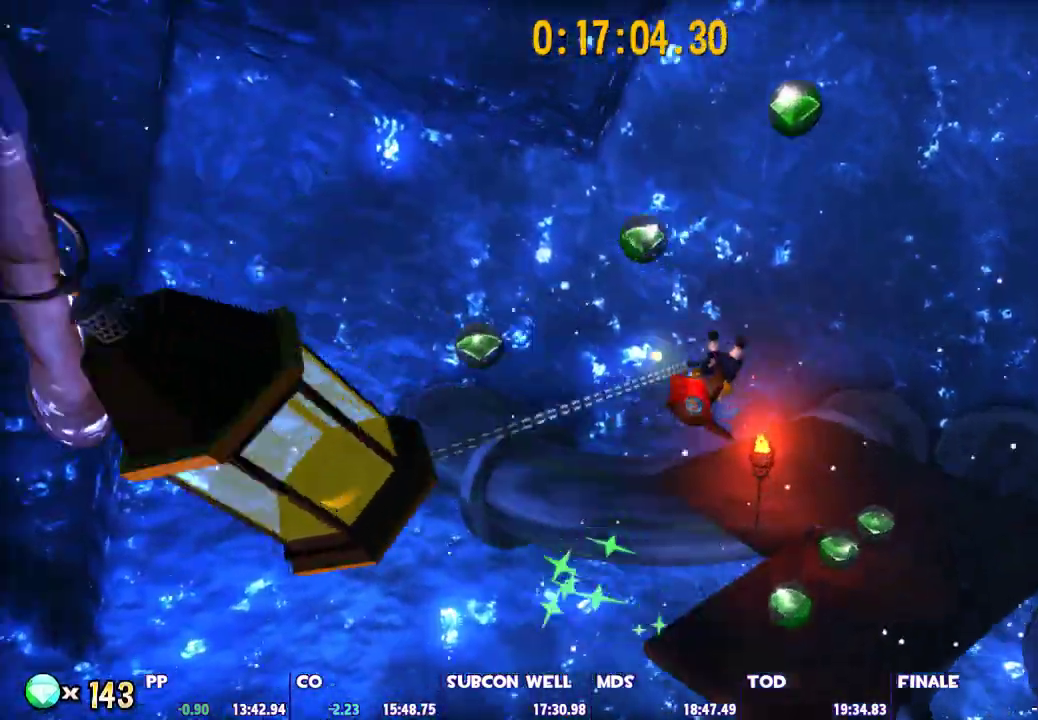
{"keys": ["w"], "mouse": [], "mouse_move": "still", "events": [[150, "d", "up"], [200, "mouse_left", "up"], [350, "d", "down"], [400, "d", "up"]]}
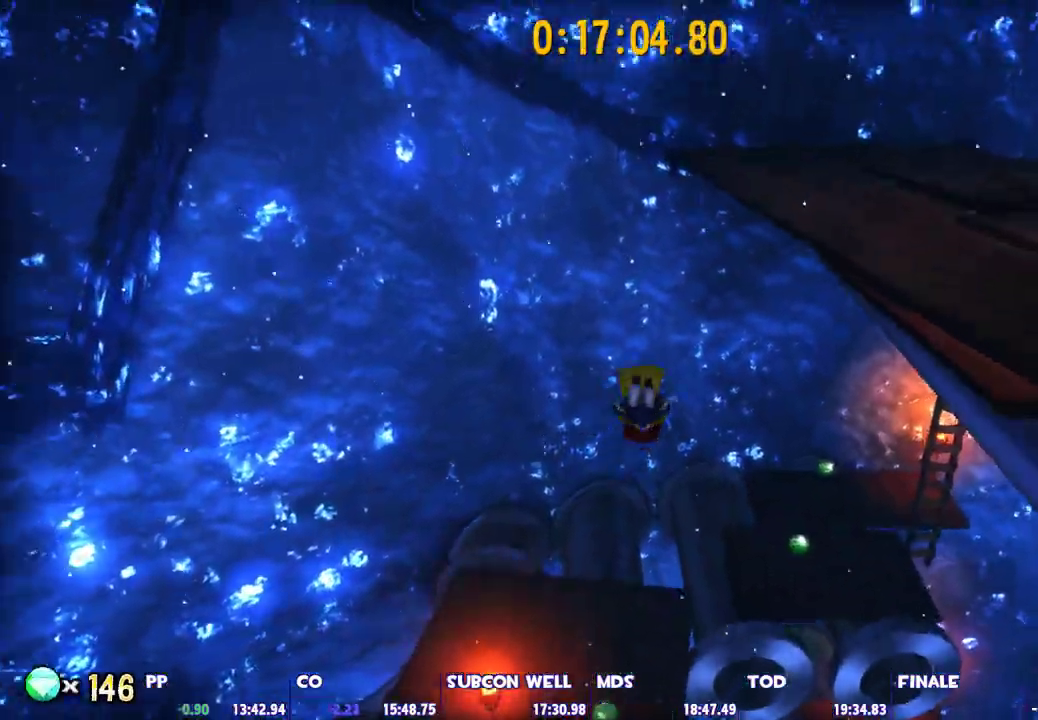
{"keys": ["ctrl", "d", "w"], "mouse": [], "mouse_move": "still", "events": [[217, "space", "down"], [417, "ctrl", "down"], [450, "d", "down"], [450, "space", "up"]]}
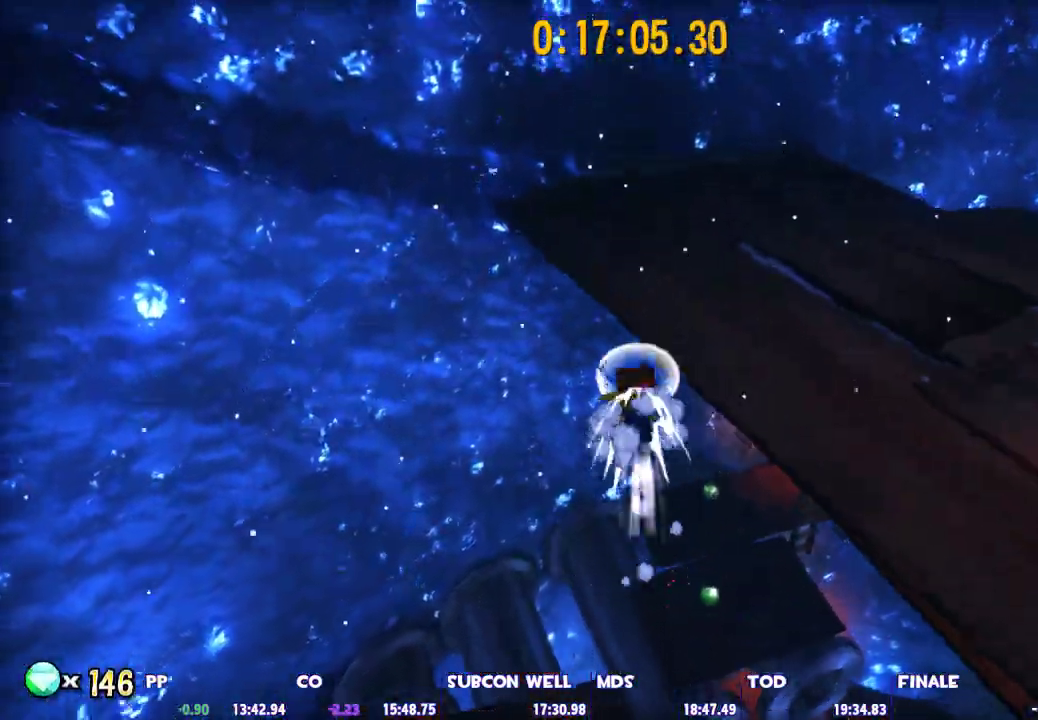
{"keys": ["shift", "w"], "mouse": [], "mouse_move": "left", "events": [[50, "ctrl", "up"], [100, "space", "down"], [100, "w", "up"], [233, "shift", "down"], [233, "space", "up"], [233, "w", "down"], [333, "d", "up"]]}
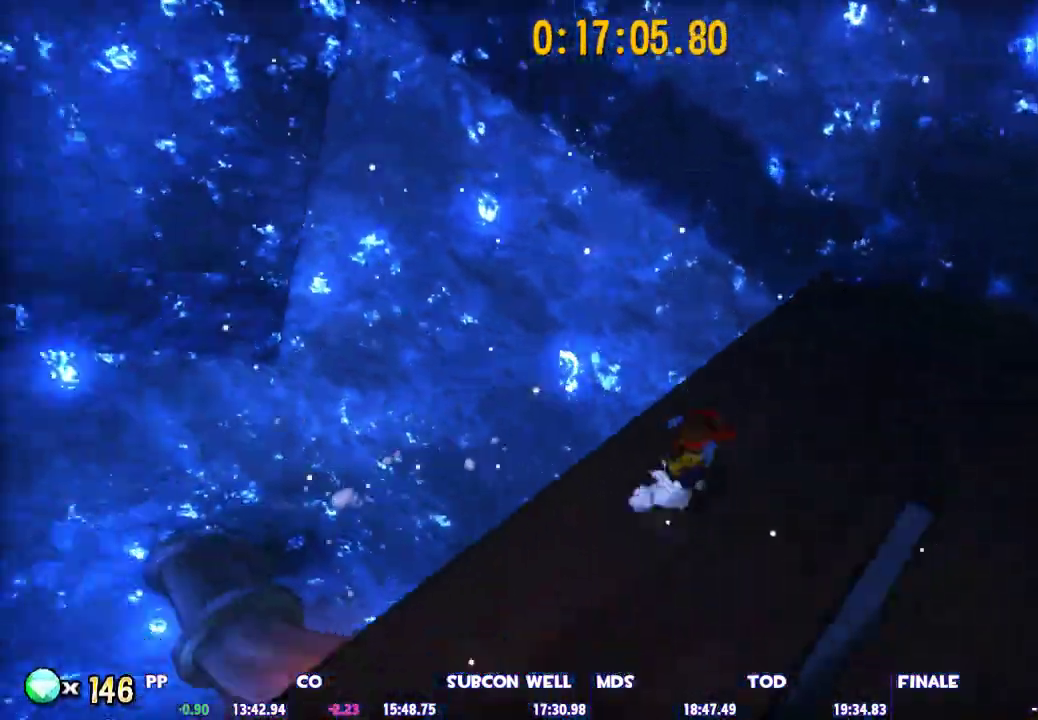
{"keys": ["shift", "space", "w"], "mouse": [], "mouse_move": "still", "events": [[250, "space", "down"]]}
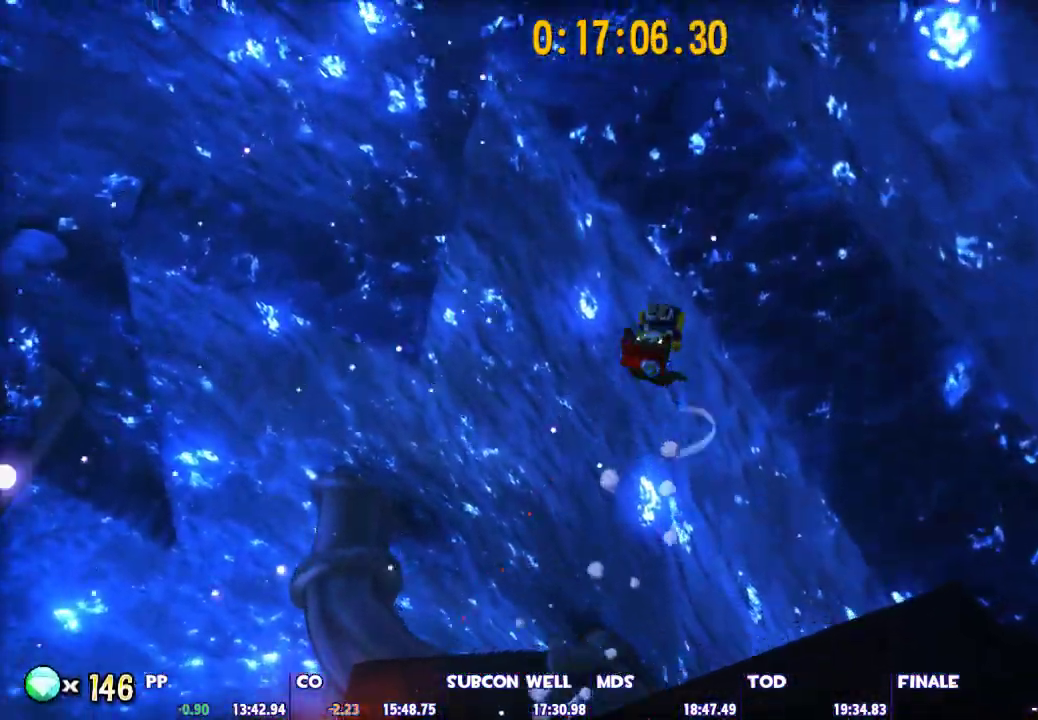
{"keys": ["shift", "w"], "mouse": [], "mouse_move": "left", "events": [[33, "space", "up"]]}
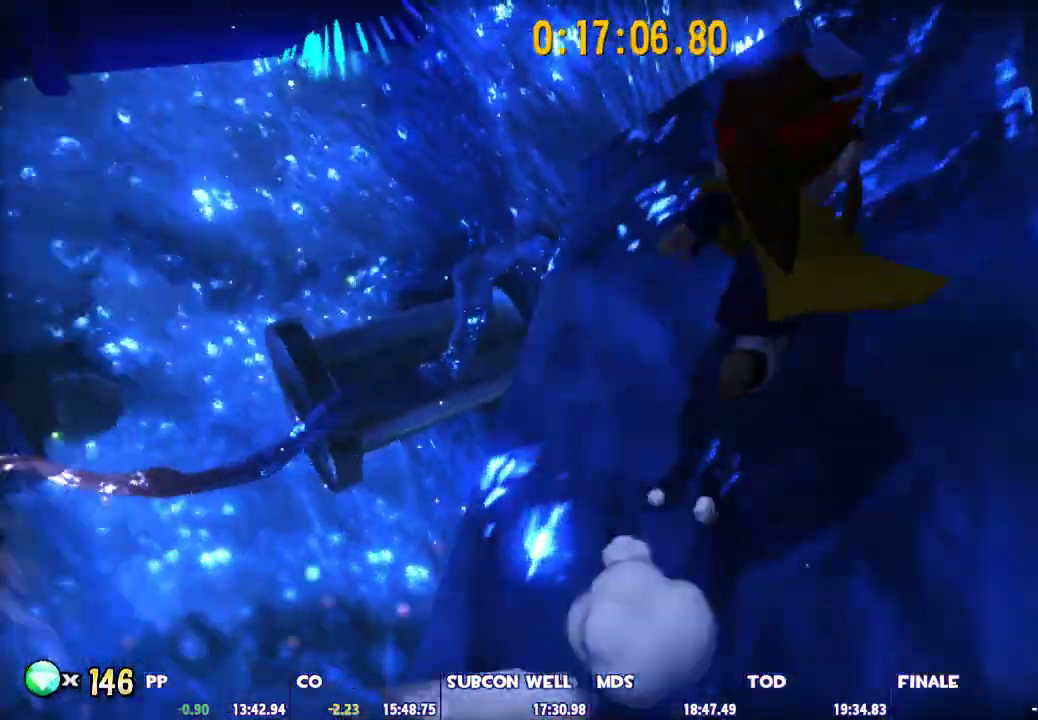
{"keys": ["shift", "space", "w"], "mouse": [], "mouse_move": "still", "events": [[283, "space", "down"]]}
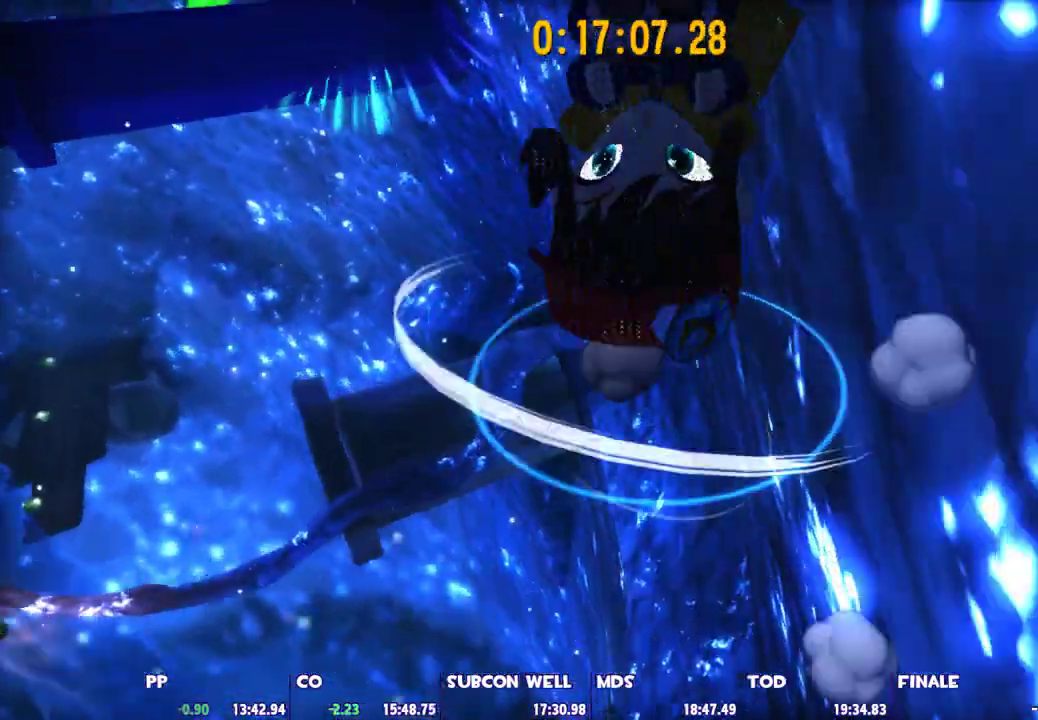
{"keys": ["d", "shift", "space", "w"], "mouse": [], "mouse_move": "still", "events": [[17, "d", "down"]]}
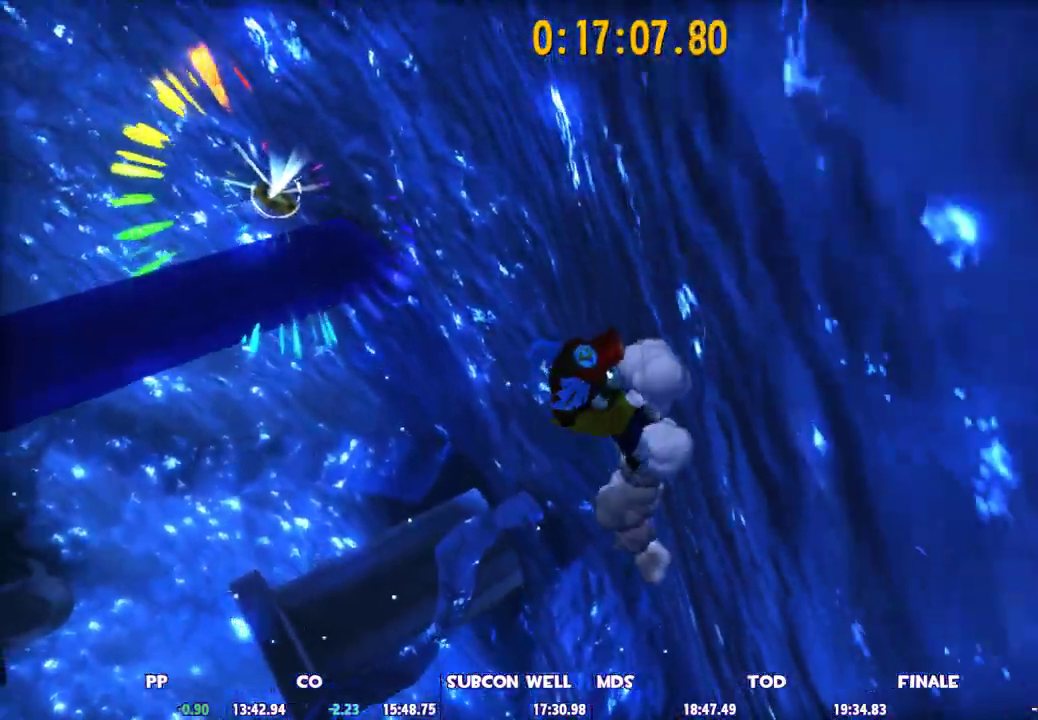
{"keys": ["w"], "mouse": ["left"], "mouse_move": "still", "events": [[117, "d", "up"], [117, "shift", "up"], [117, "space", "up"], [217, "space", "down"], [267, "a", "down"], [367, "mouse_left", "down"], [400, "space", "up"], [450, "a", "up"]]}
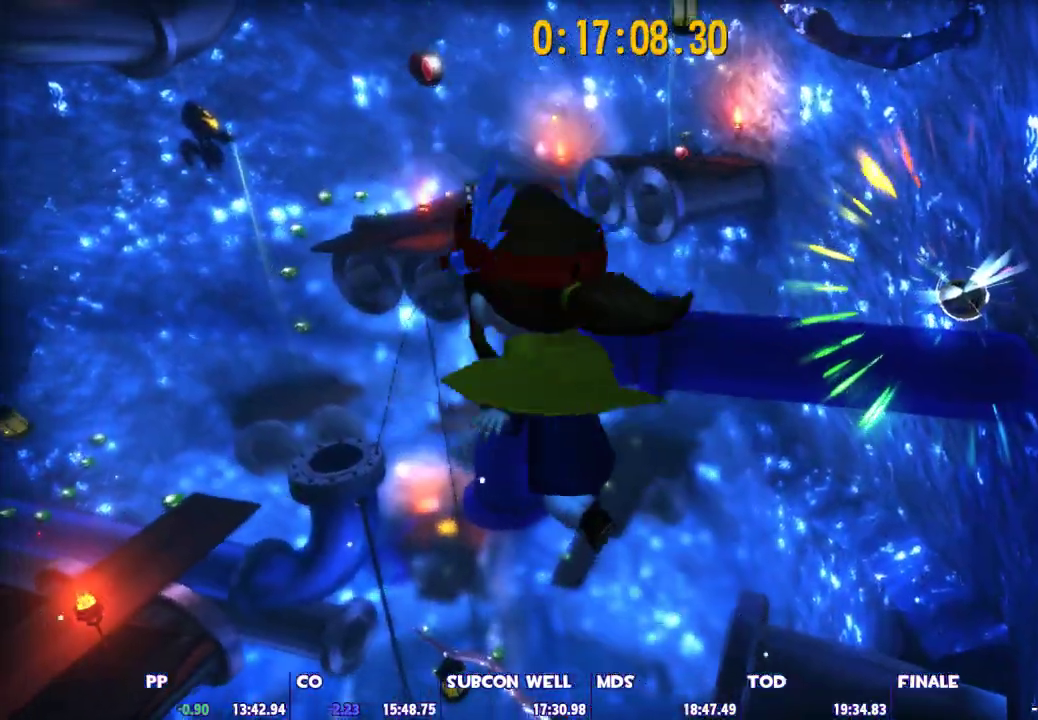
{"keys": ["a", "w"], "mouse": ["left"], "mouse_move": "still", "events": [[150, "a", "down"]]}
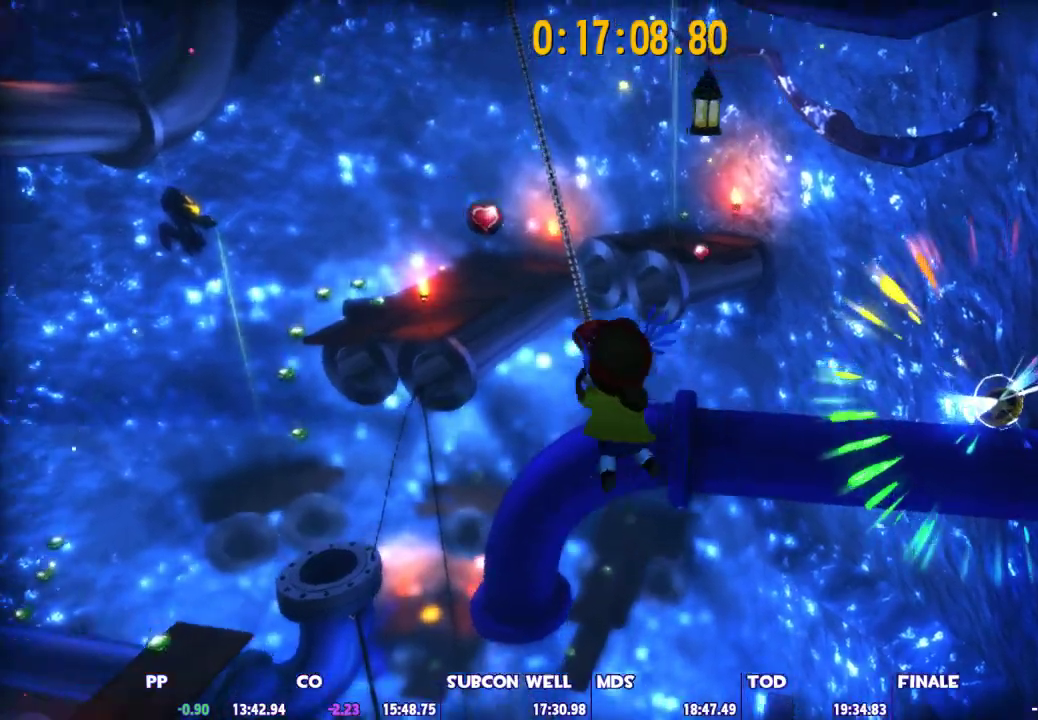
{"keys": ["w"], "mouse": ["left"], "mouse_move": "left", "events": [[17, "a", "up"], [150, "a", "down"], [483, "a", "up"]]}
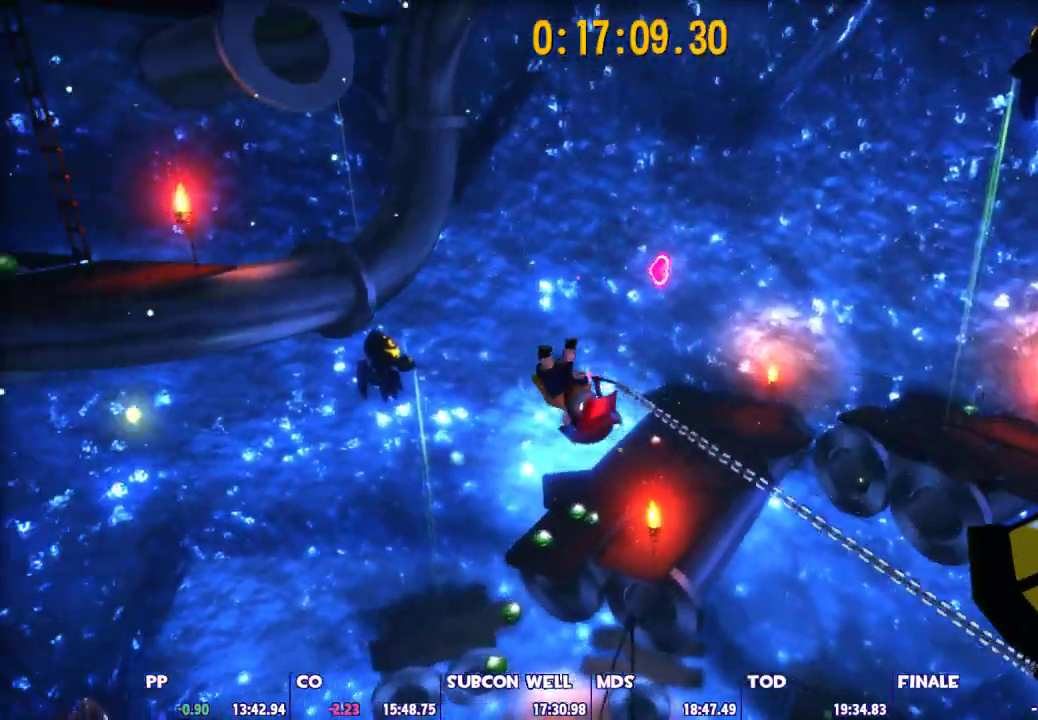
{"keys": ["w"], "mouse": [], "mouse_move": "still", "events": [[33, "mouse_left", "up"]]}
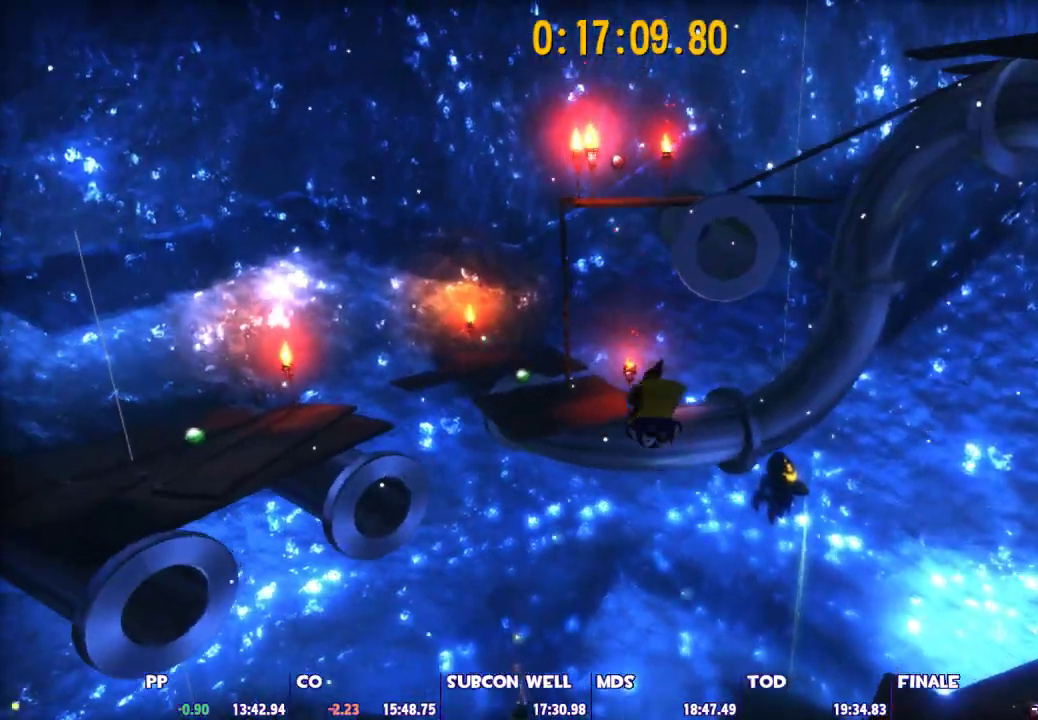
{"keys": ["space", "w"], "mouse": [], "mouse_move": "still", "events": [[183, "space", "down"]]}
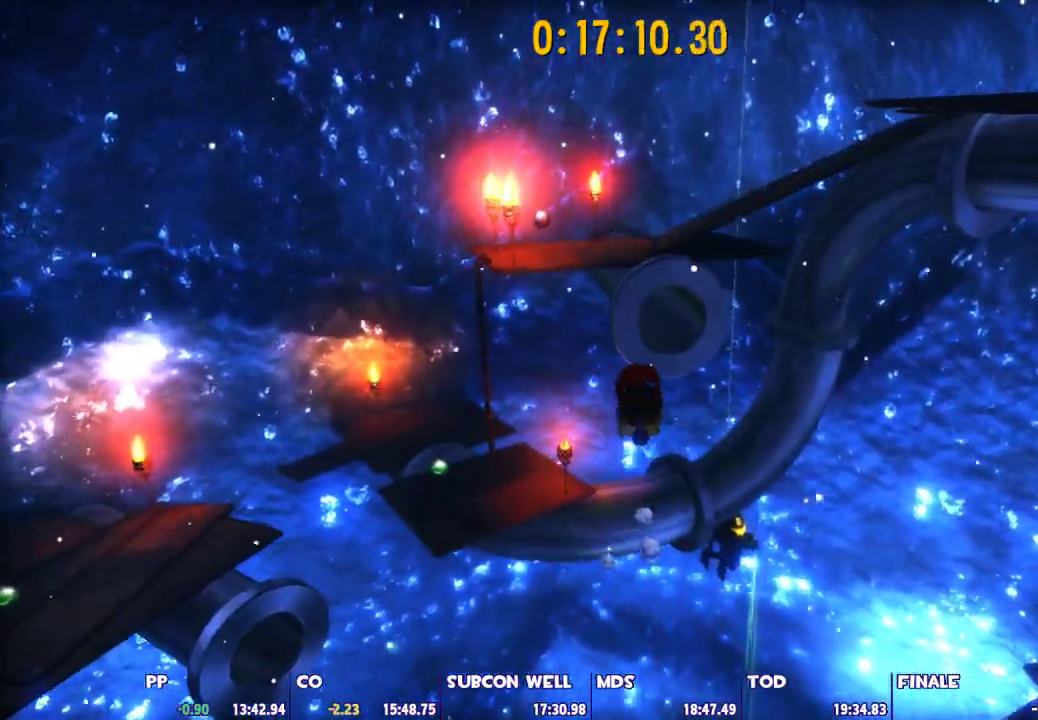
{"keys": ["w"], "mouse": [], "mouse_move": "still", "events": [[117, "space", "up"], [150, "ctrl", "down"], [300, "ctrl", "up"]]}
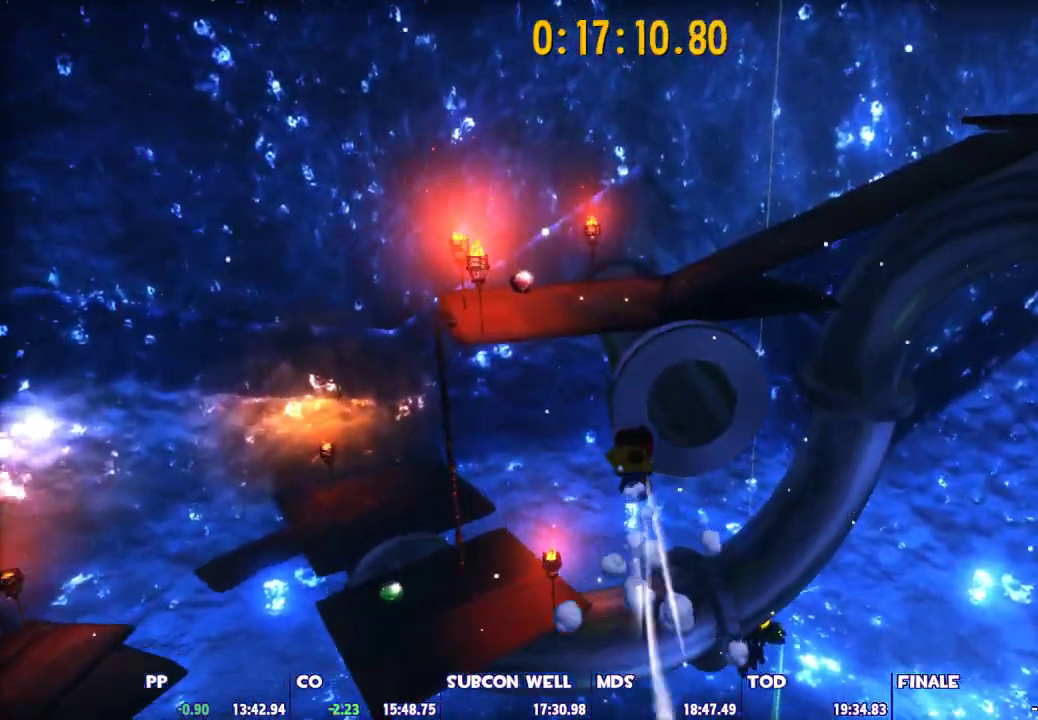
{"keys": ["space", "w"], "mouse": [], "mouse_move": "still", "events": [[133, "space", "down"], [317, "d", "down"], [417, "d", "up"]]}
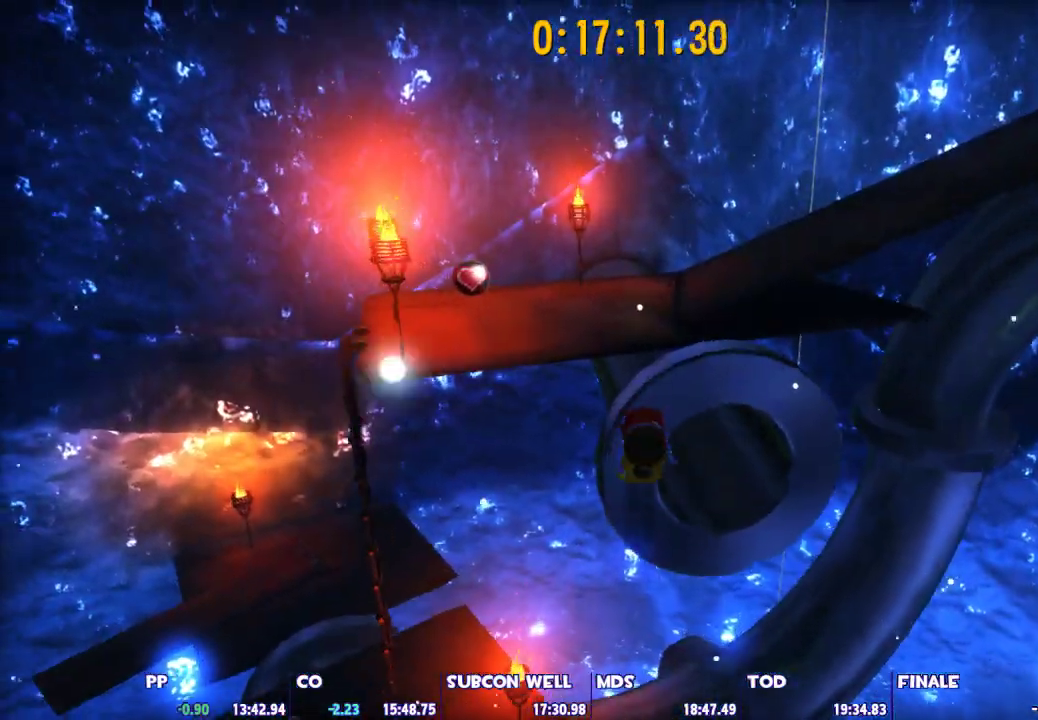
{"keys": ["shift", "w"], "mouse": [], "mouse_move": "still", "events": [[183, "shift", "down"], [183, "space", "up"]]}
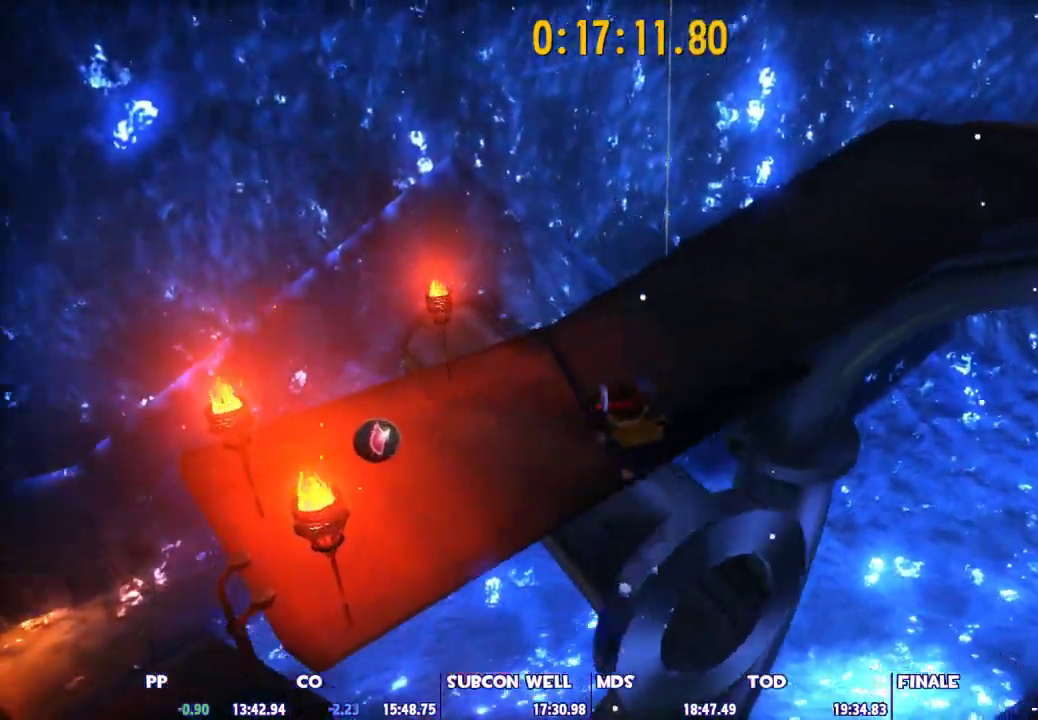
{"keys": ["shift", "w"], "mouse": [], "mouse_move": "still", "events": []}
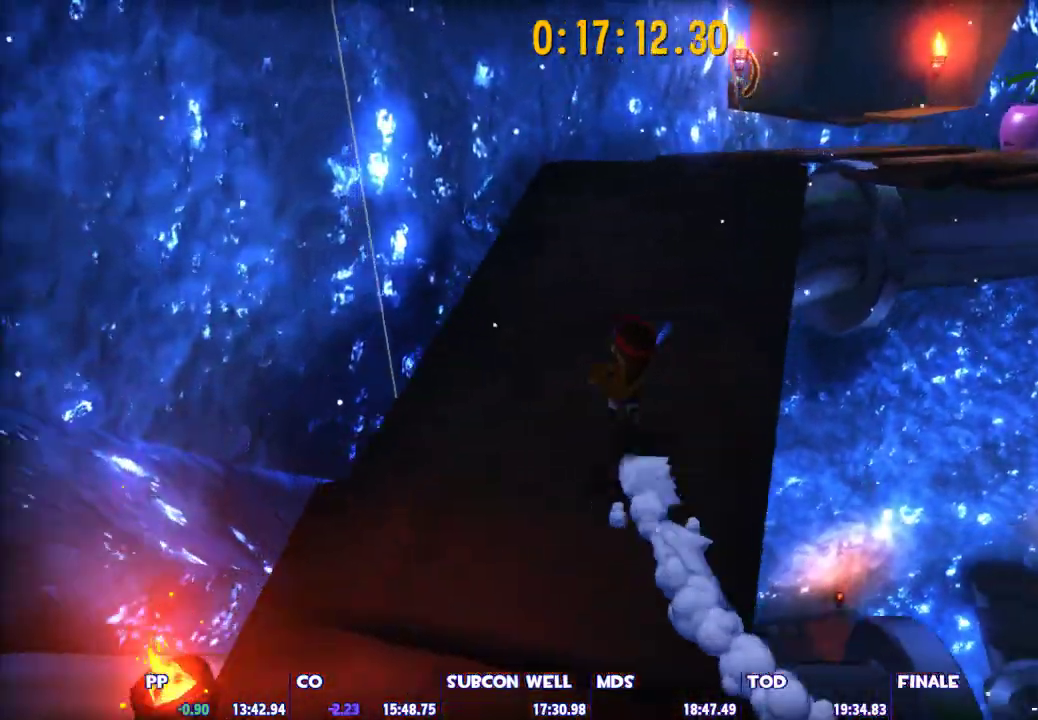
{"keys": ["shift", "w"], "mouse": [], "mouse_move": "still", "events": []}
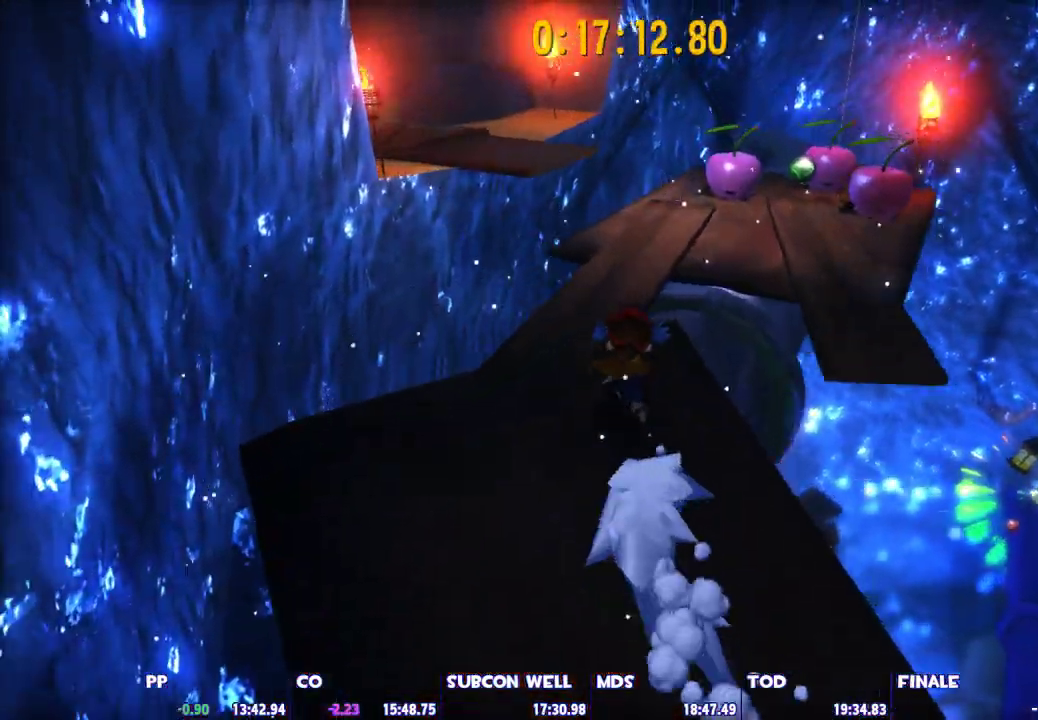
{"keys": ["shift", "w"], "mouse": [], "mouse_move": "still", "events": []}
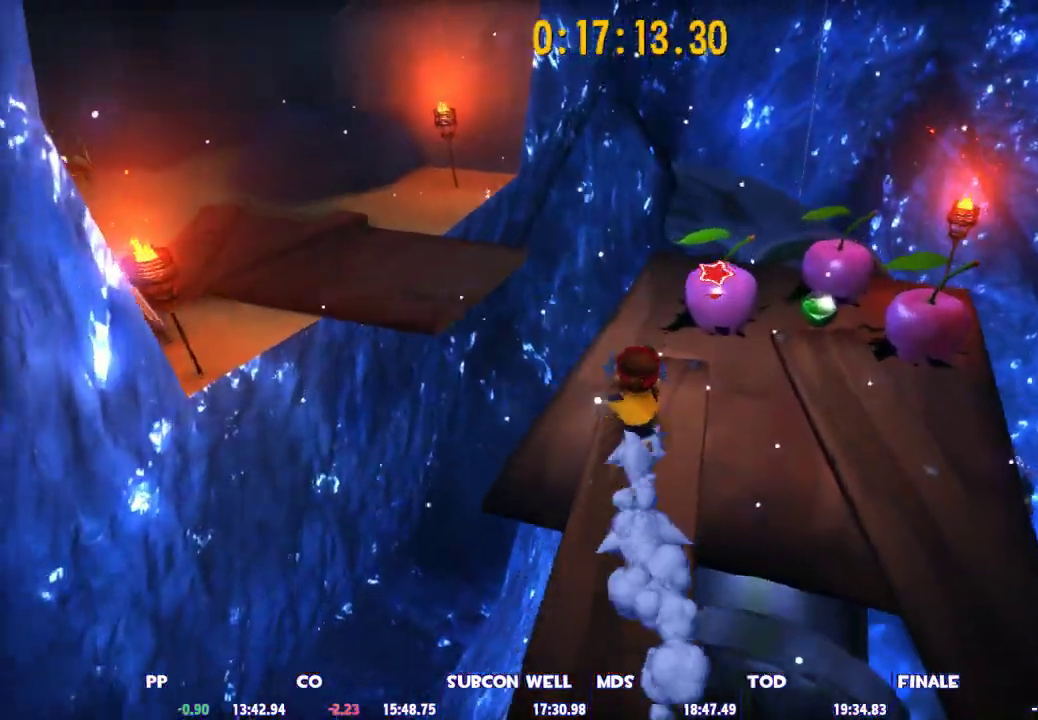
{"keys": ["a", "space", "w"], "mouse": [], "mouse_move": "still", "events": [[67, "shift", "up"], [117, "e", "down"], [150, "a", "down"], [200, "w", "up"], [250, "e", "up"], [300, "space", "down"], [400, "w", "down"]]}
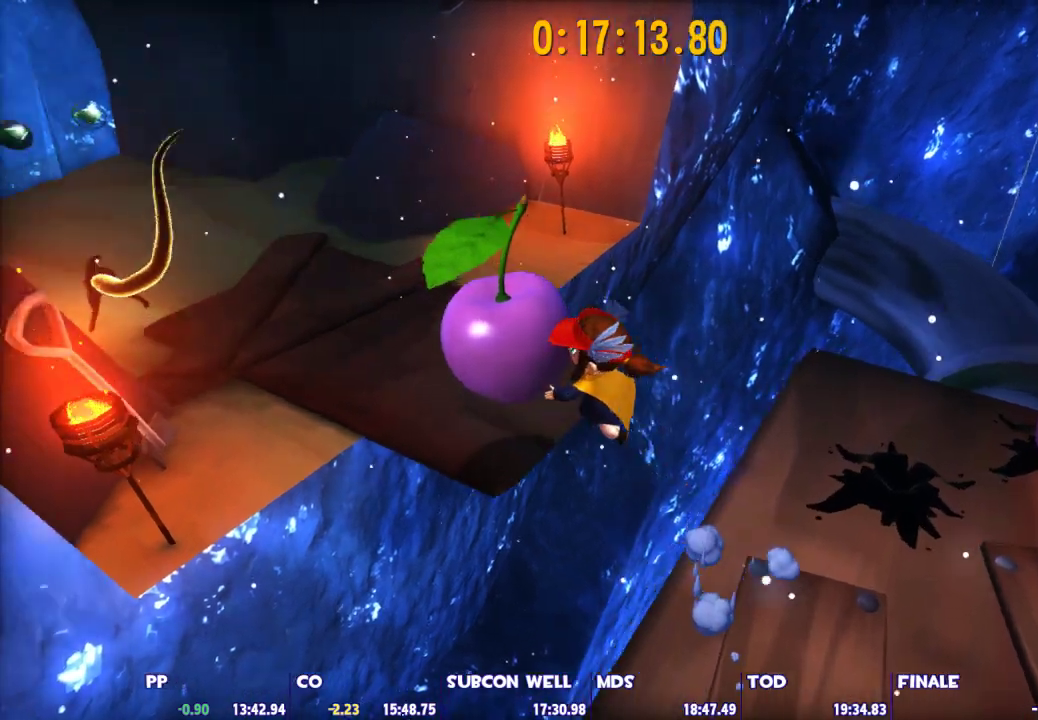
{"keys": ["w"], "mouse": [], "mouse_move": "still", "events": [[217, "a", "up"], [217, "space", "up"], [367, "a", "down"], [450, "a", "up"]]}
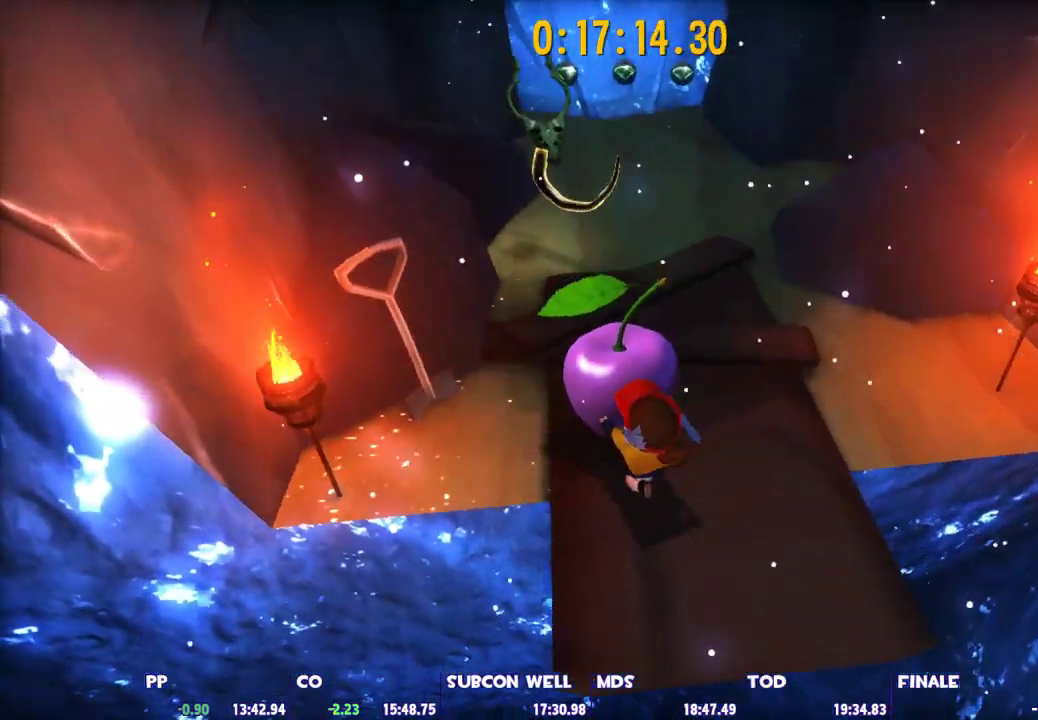
{"keys": ["w"], "mouse": [], "mouse_move": "still", "events": []}
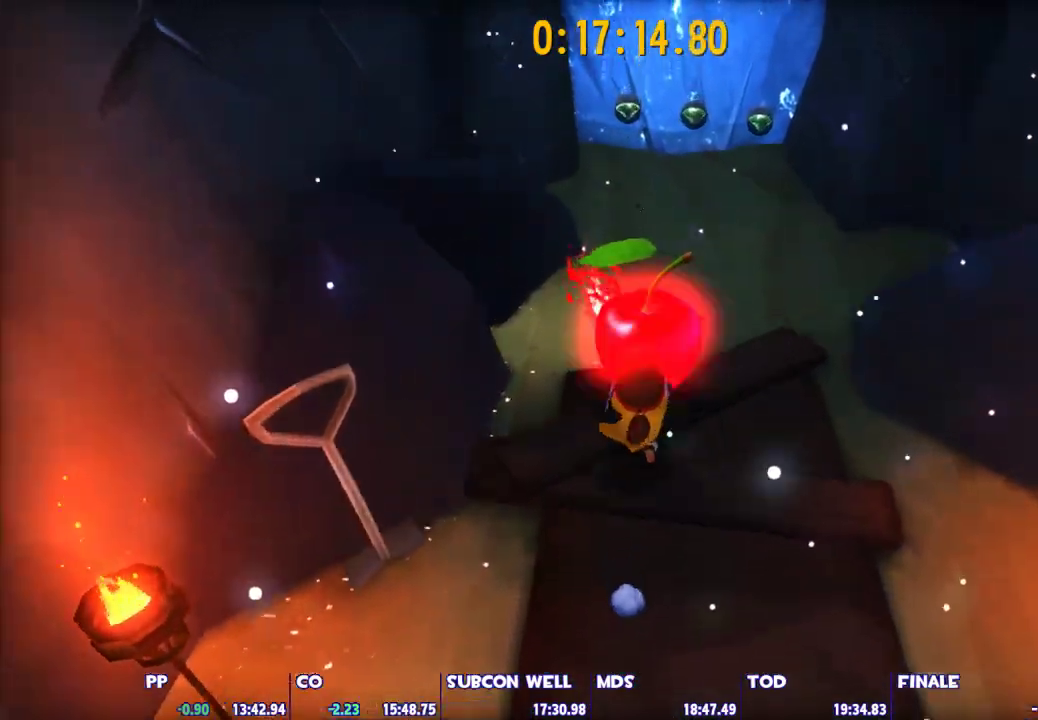
{"keys": ["w"], "mouse": [], "mouse_move": "still", "events": [[67, "space", "down"], [300, "mouse_left", "down"], [350, "space", "up"], [400, "mouse_left", "up"]]}
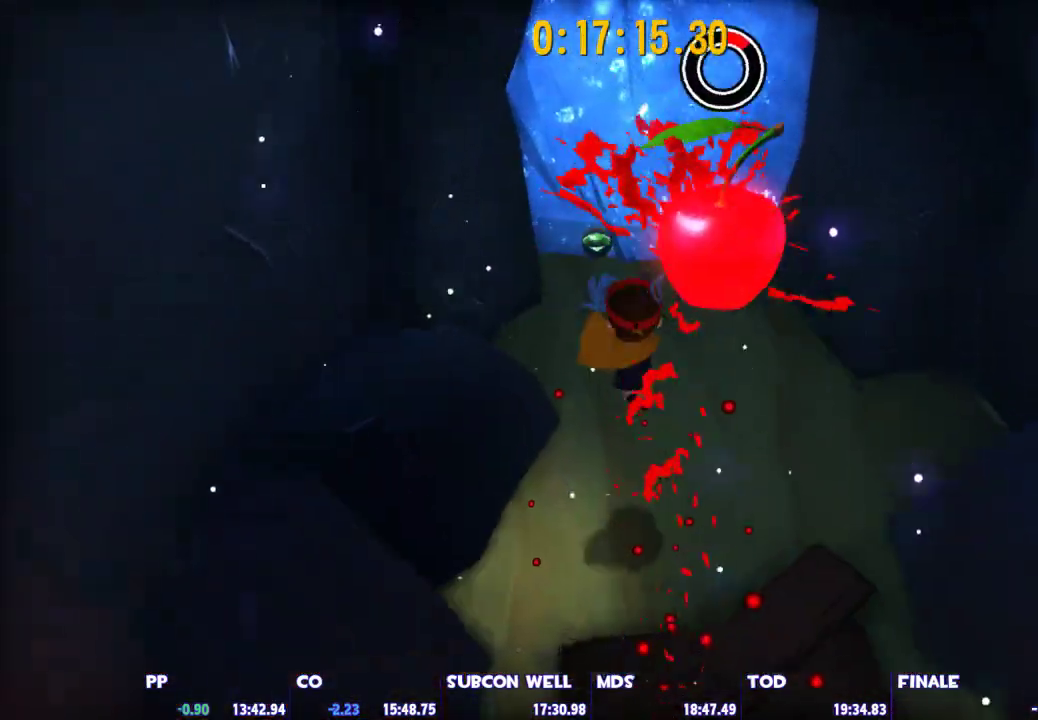
{"keys": ["w"], "mouse": [], "mouse_move": "still", "events": [[267, "ctrl", "down"], [450, "ctrl", "up"]]}
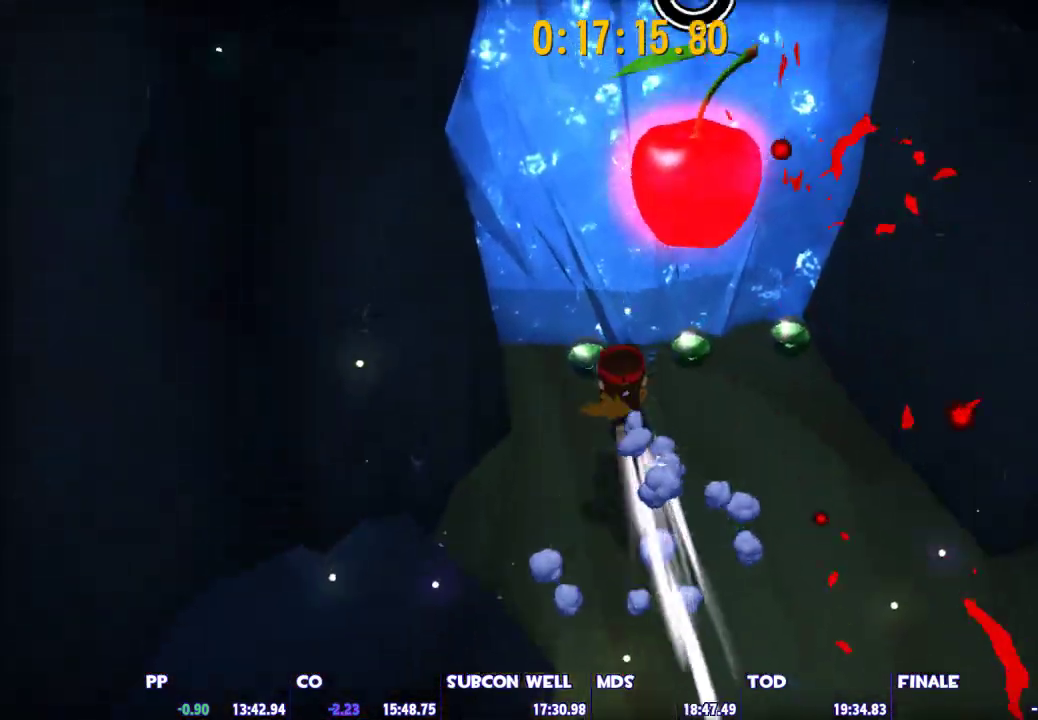
{"keys": ["space", "w"], "mouse": [], "mouse_move": "still", "events": [[183, "d", "down"], [333, "d", "up"], [417, "space", "down"]]}
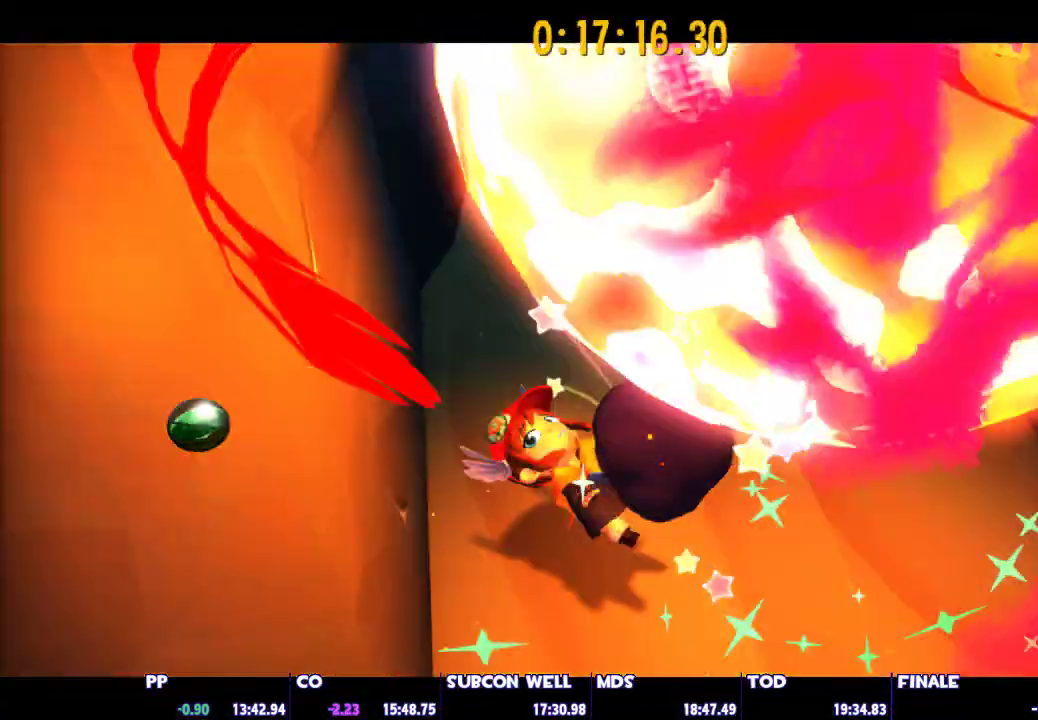
{"keys": ["w"], "mouse": [], "mouse_move": "still", "events": [[17, "space", "up"], [67, "space", "down"], [150, "space", "up"], [250, "space", "down"], [350, "space", "up"]]}
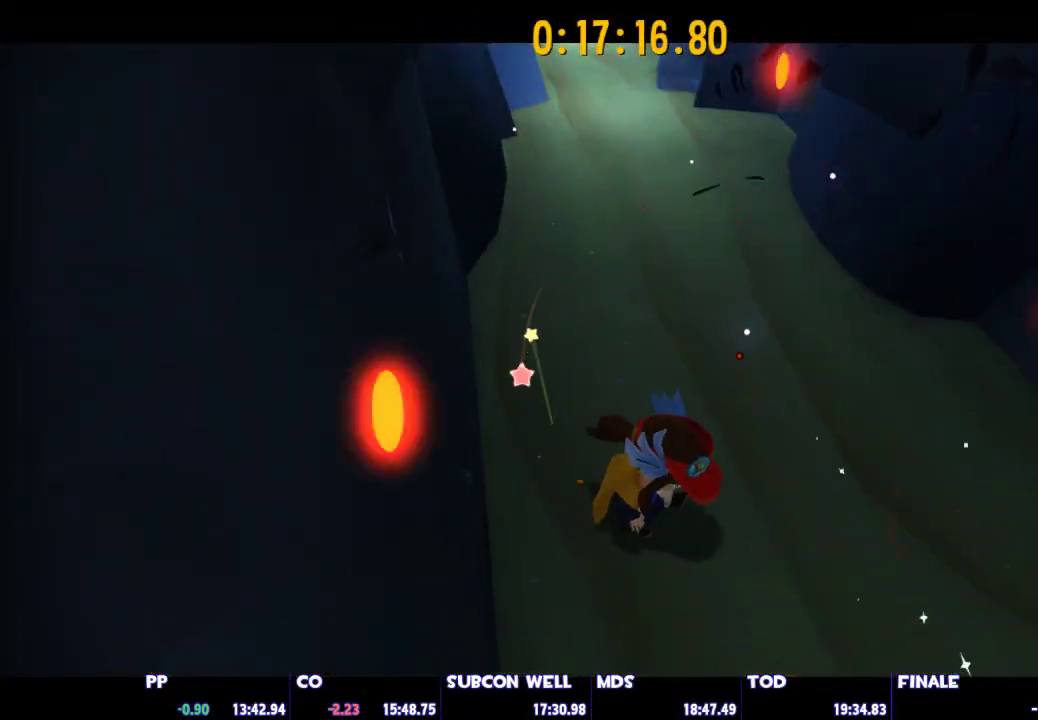
{"keys": [], "mouse": [], "mouse_move": "still", "events": [[133, "w", "up"]]}